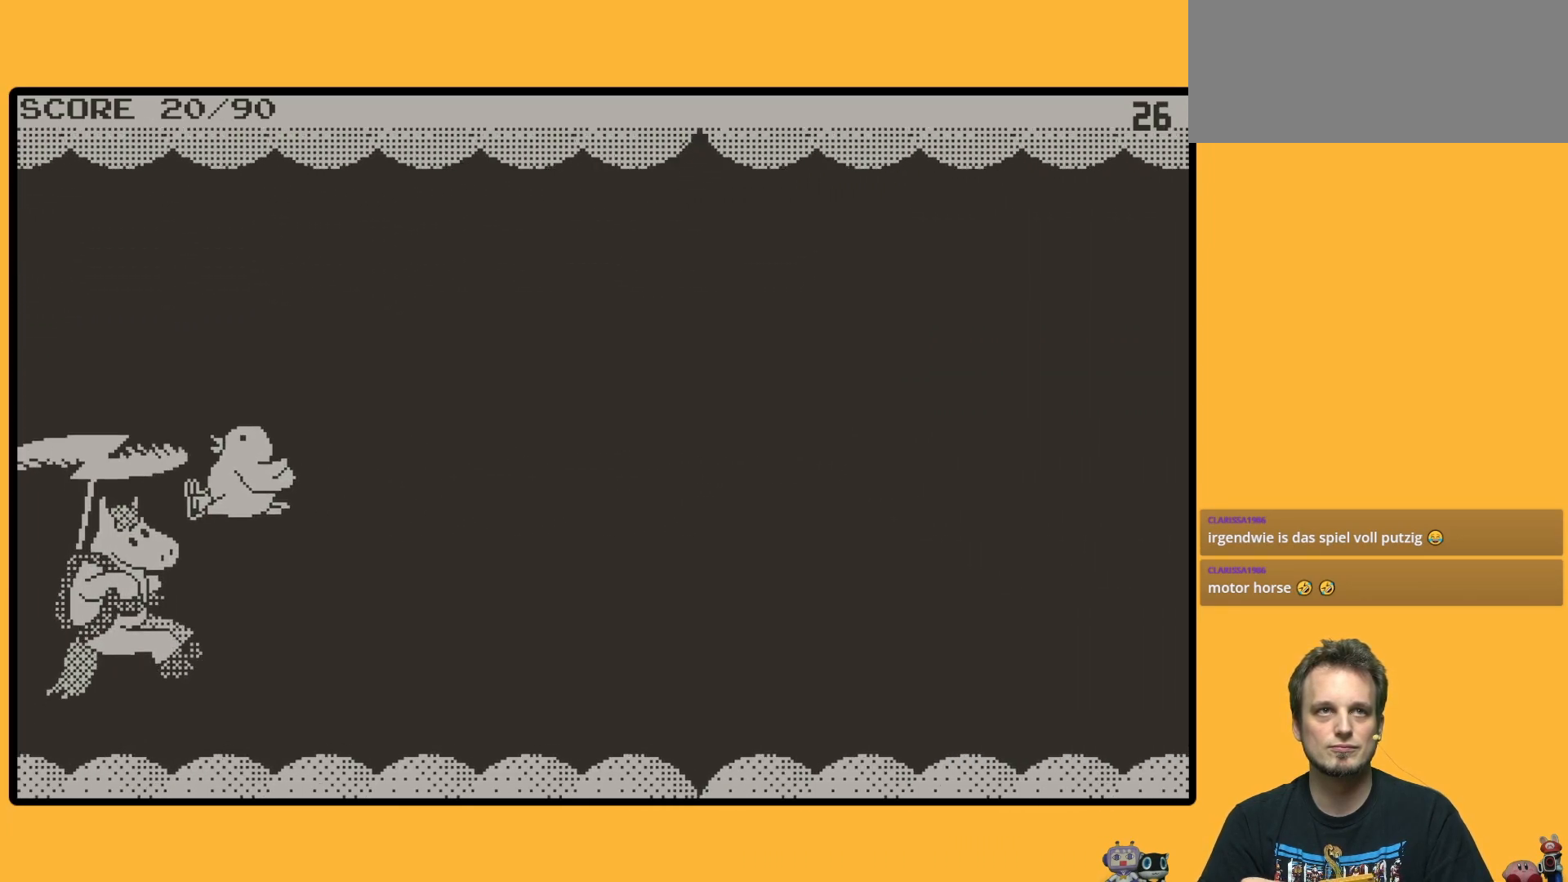
Gameplay with a controller (Nintendo layout); each line is a JSON object with the inputs held at the frame after it. "events" lists button and stick changes between this image and that frame as [ms after this image, input, new state], when the widget could be followed in between. Not read: DPAD_LEFT L3 R3.
{"buttons": [], "left_stick": "down", "events": [[183, "left_stick", "down"], [333, "left_stick", "center"], [483, "left_stick", "down"]]}
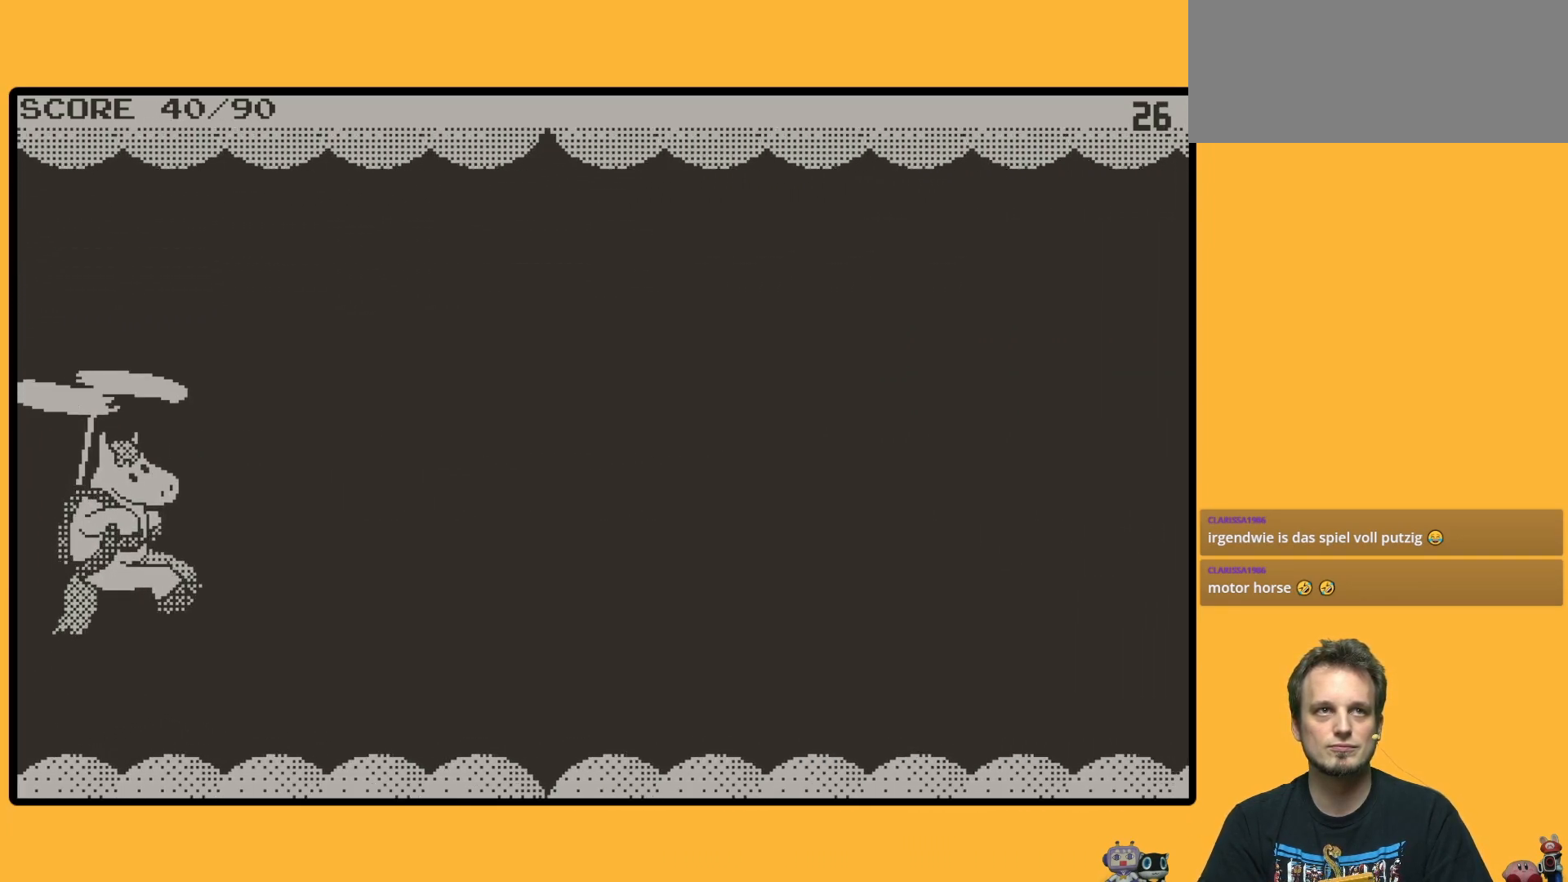
{"buttons": [], "left_stick": "down", "events": []}
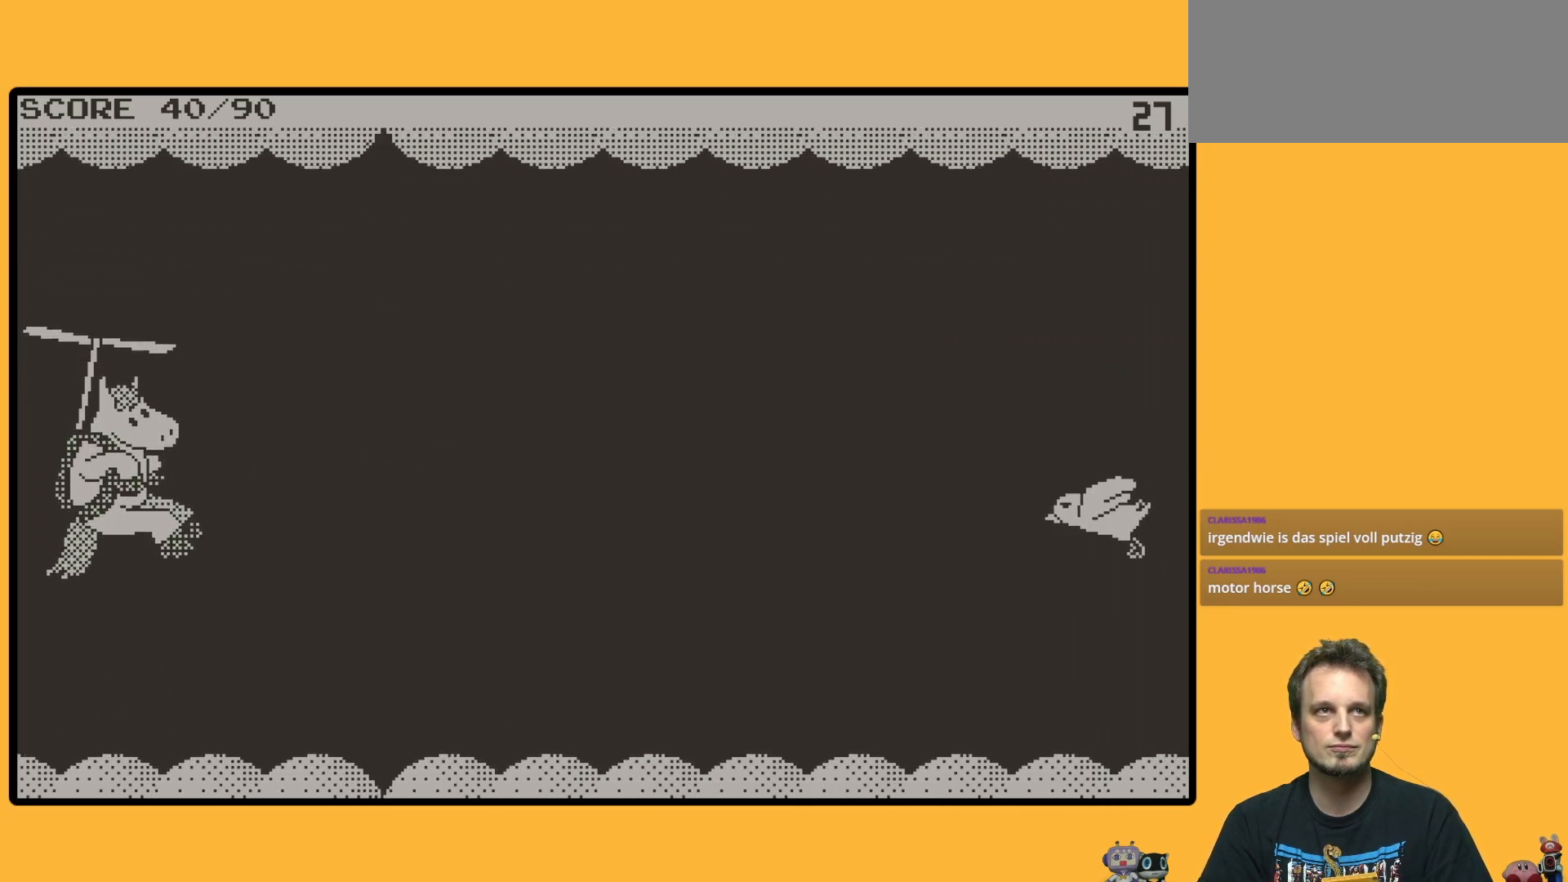
{"buttons": [], "left_stick": "down", "events": []}
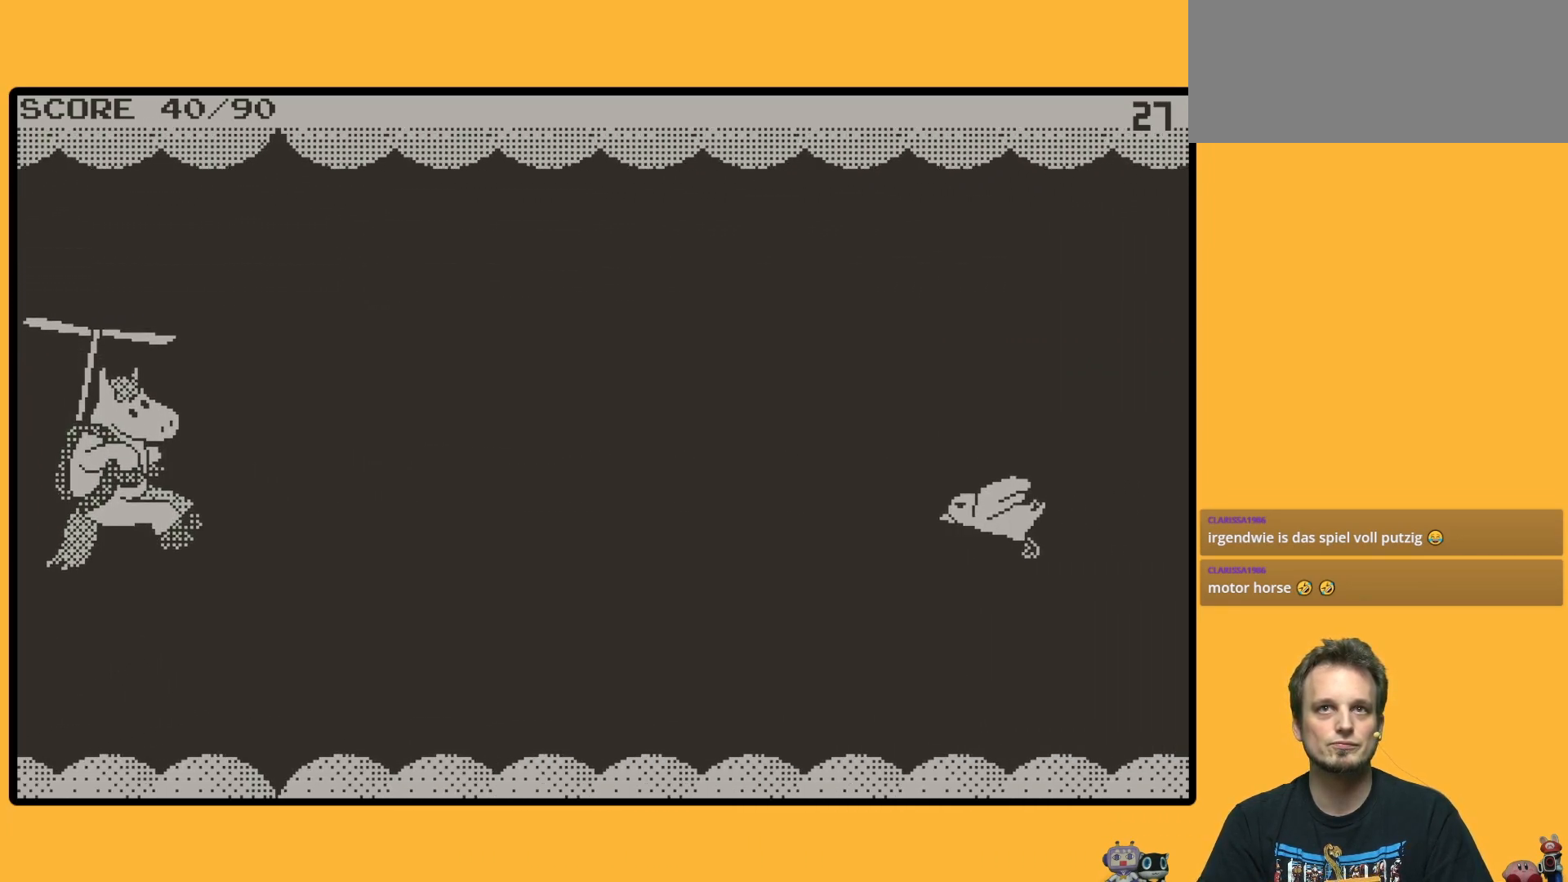
{"buttons": [], "left_stick": "down", "events": []}